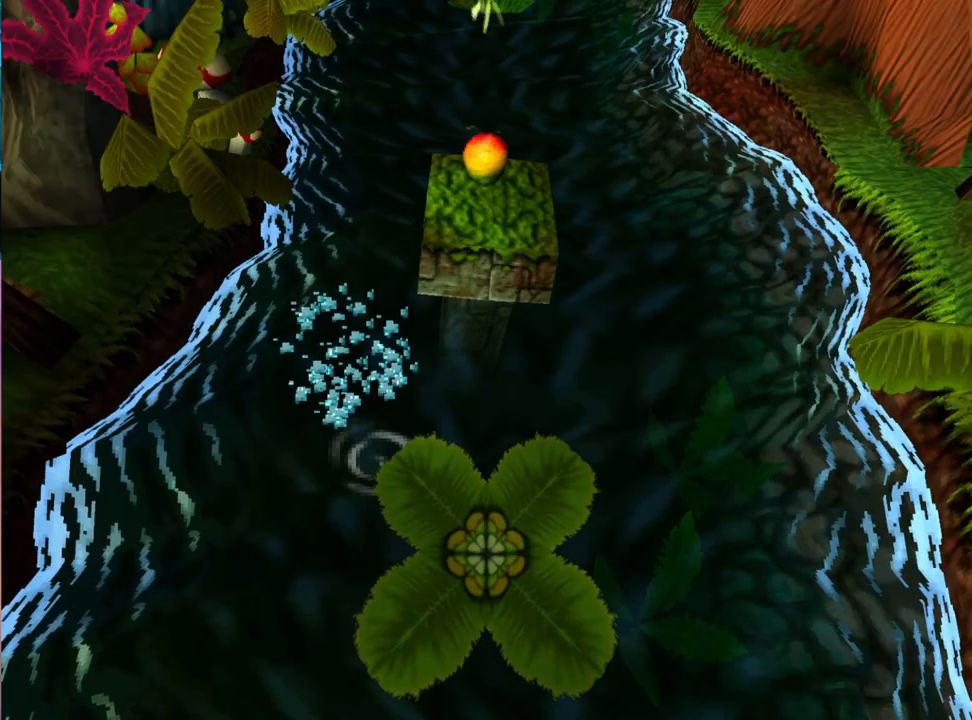
Gameplay with a controller (PlayStation layout); each line is a JSON object with the inputs held at the frame after it. "events" lists button and stick changes between this image and that frame as [ms after this image, input, new state], when the widget could be followed in between. Not read: left_stick right_stick.
{"buttons": [], "events": [[100, "CROSS", "up"], [167, "DPAD_UP", "up"]]}
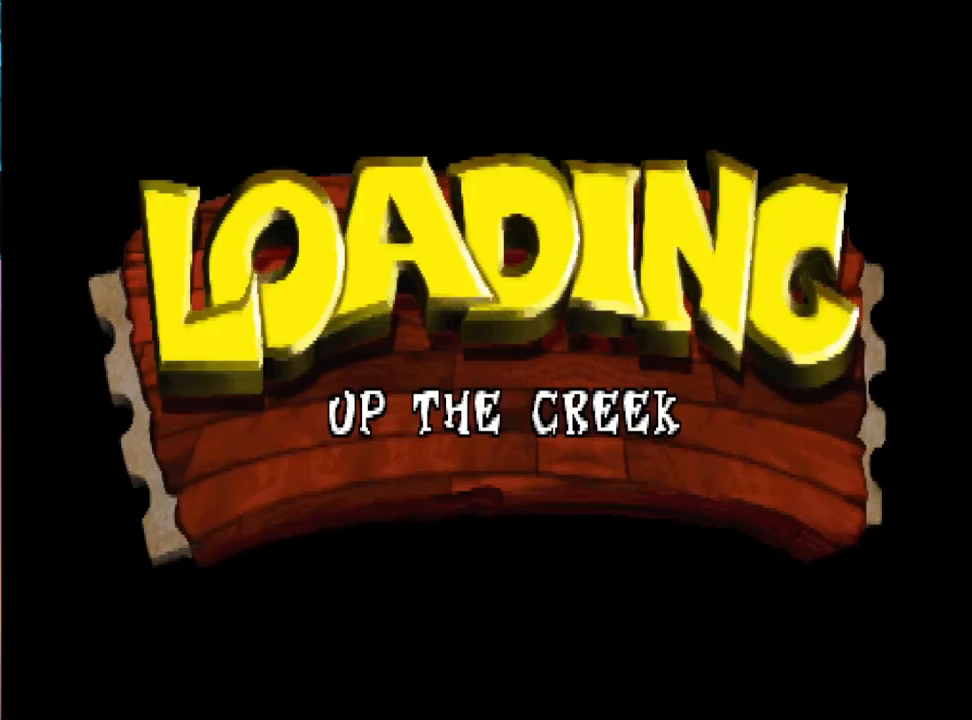
{"buttons": [], "events": []}
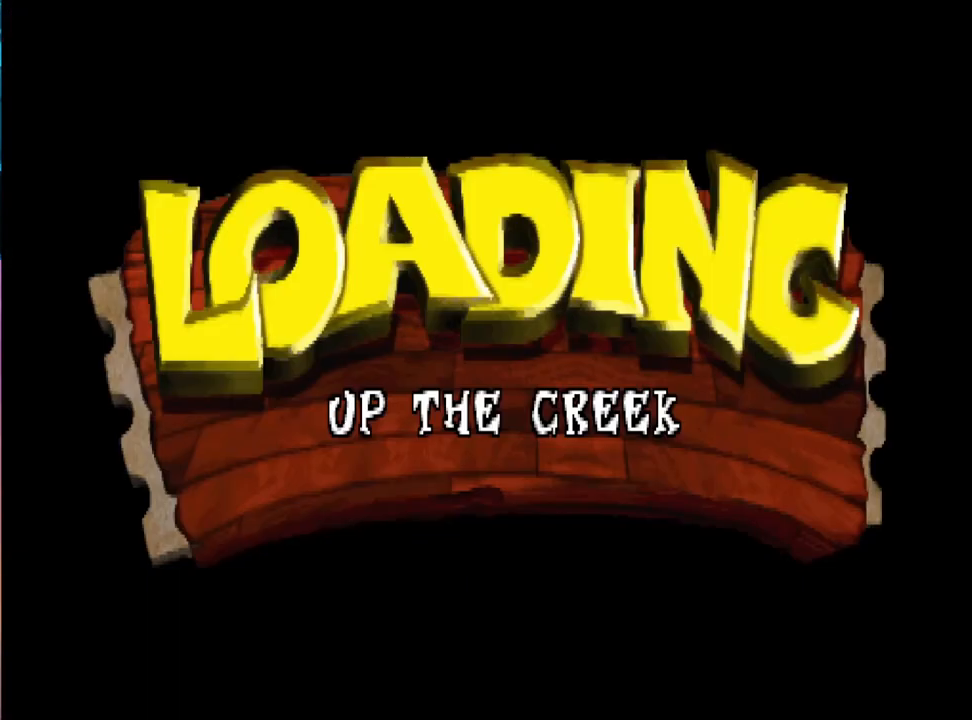
{"buttons": [], "events": []}
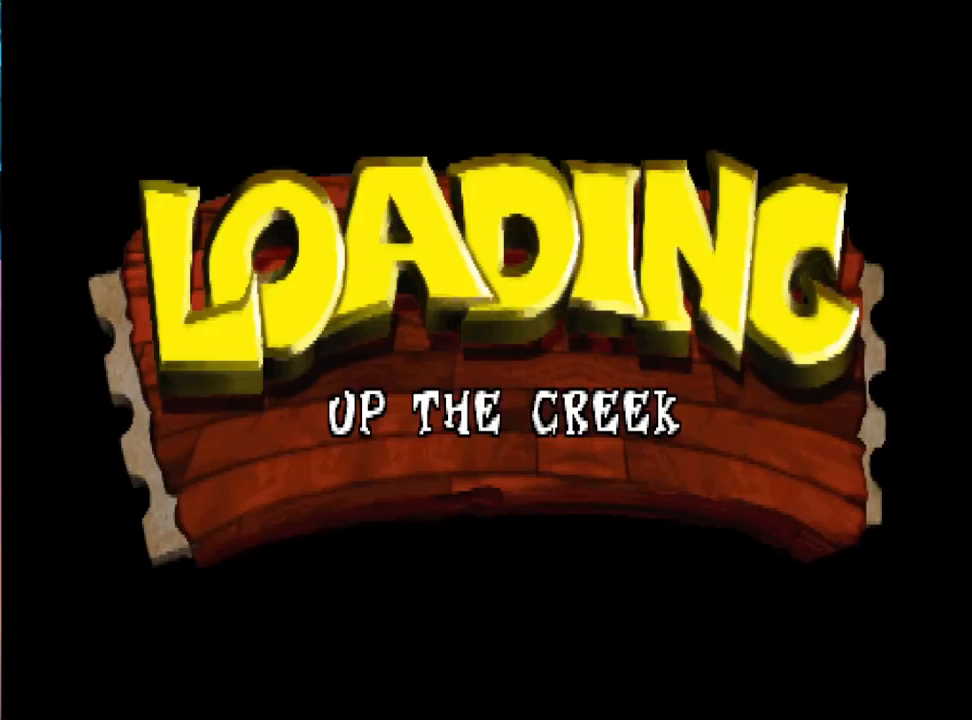
{"buttons": [], "events": []}
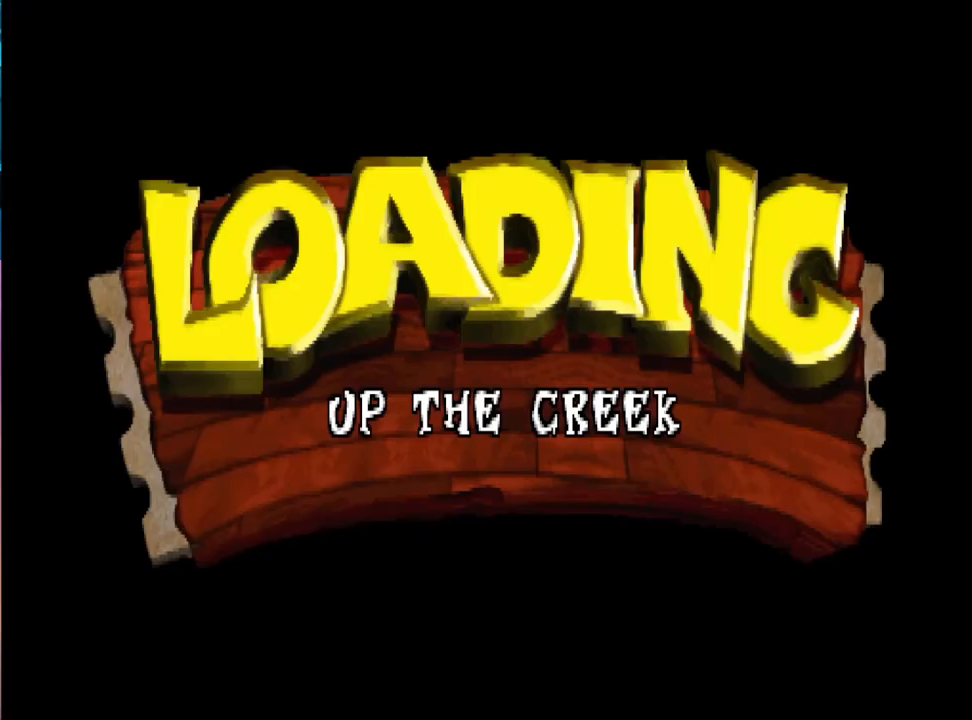
{"buttons": [], "events": []}
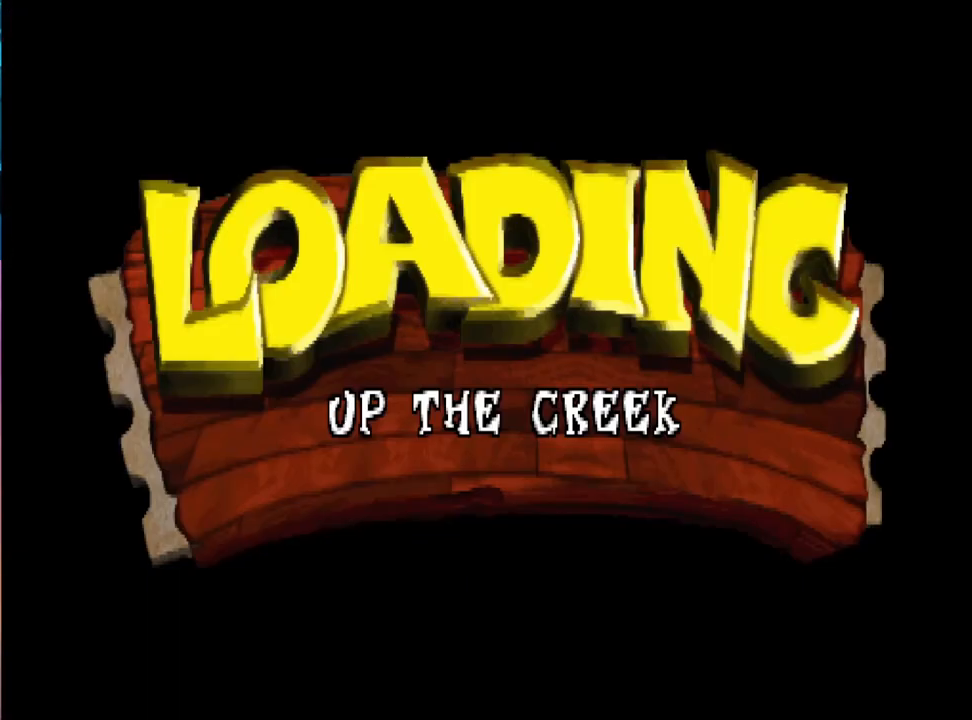
{"buttons": [], "events": []}
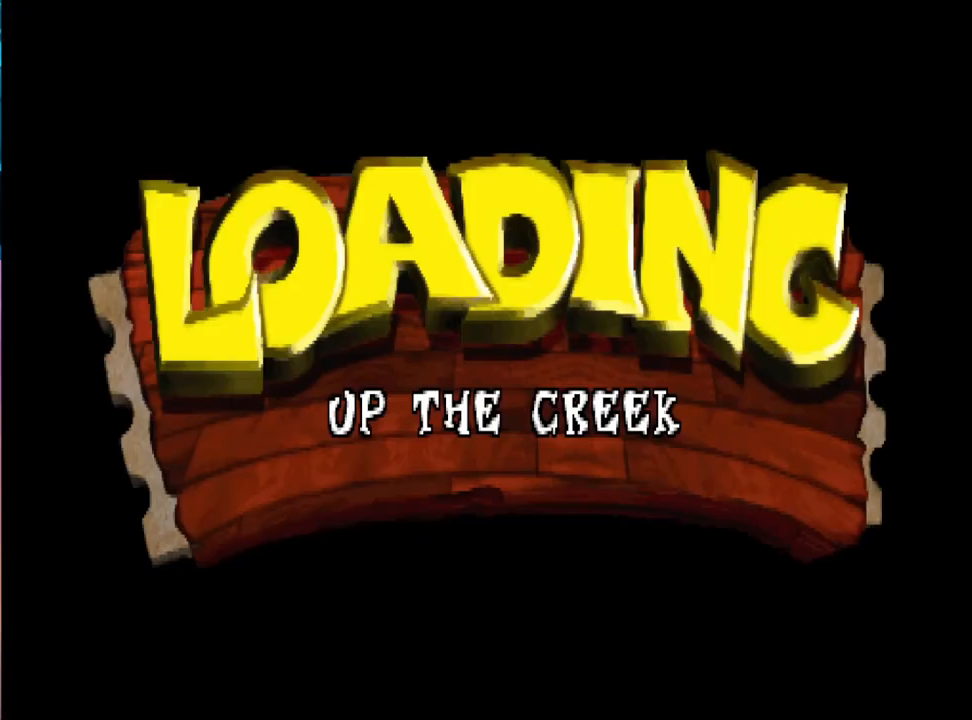
{"buttons": [], "events": []}
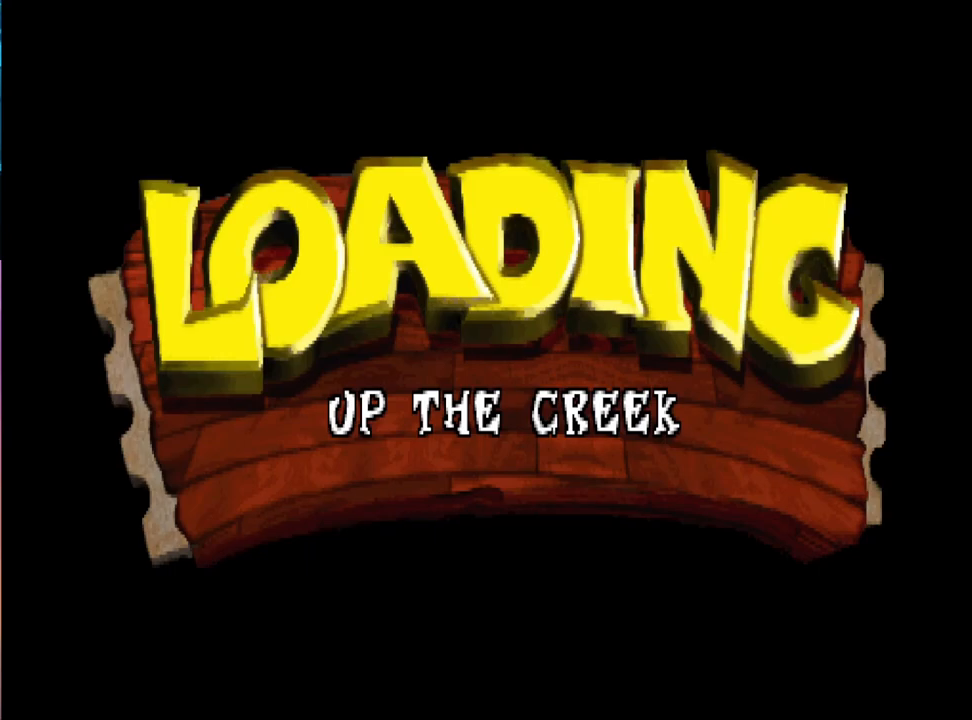
{"buttons": [], "events": []}
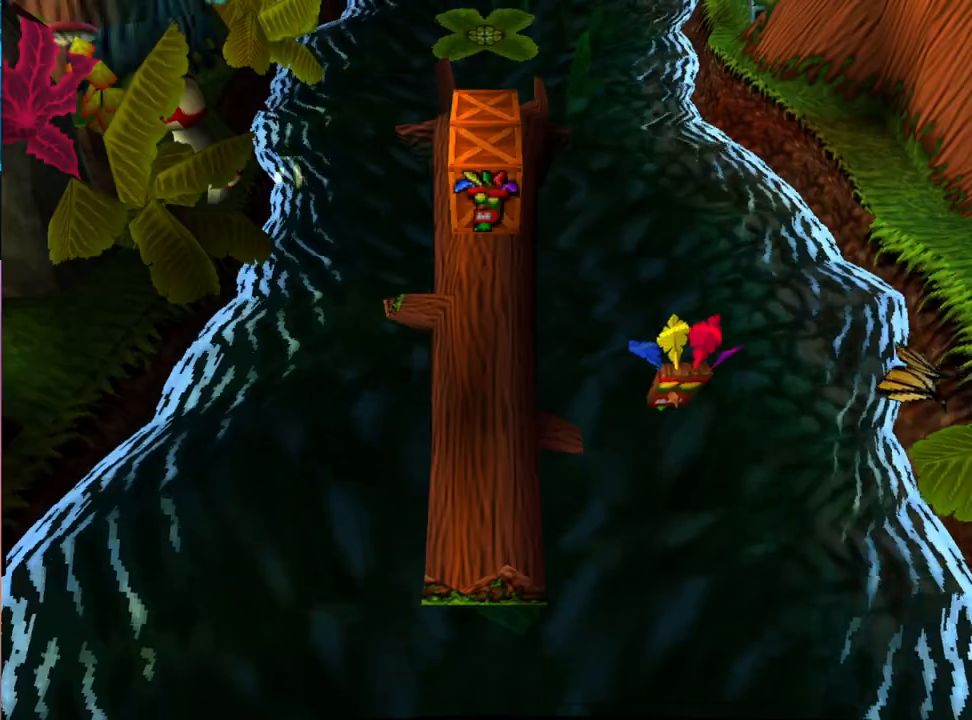
{"buttons": [], "events": []}
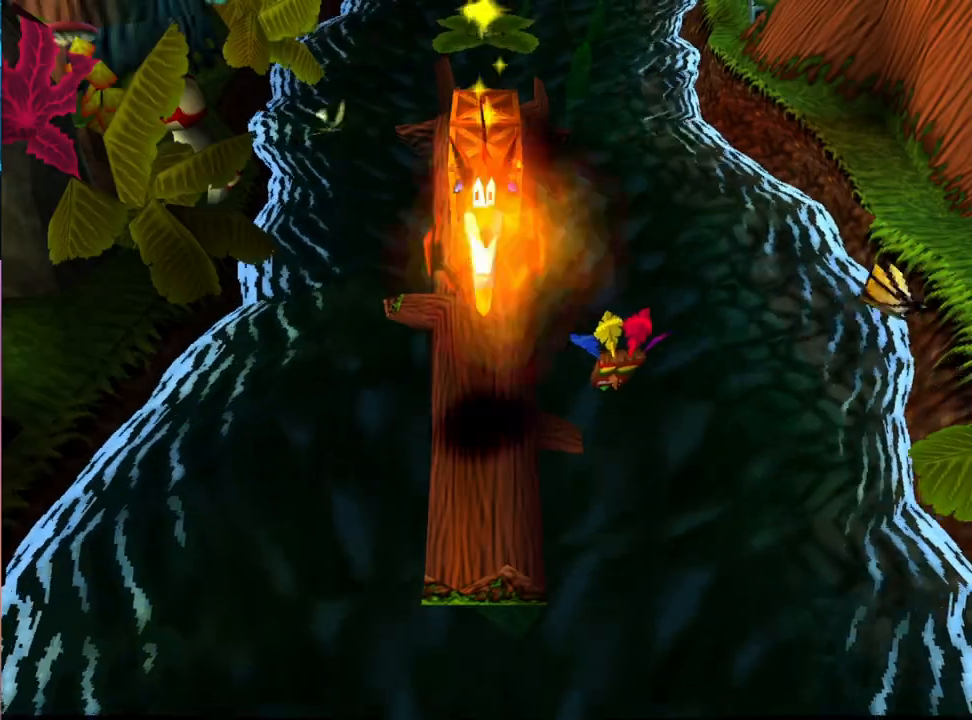
{"buttons": [], "events": []}
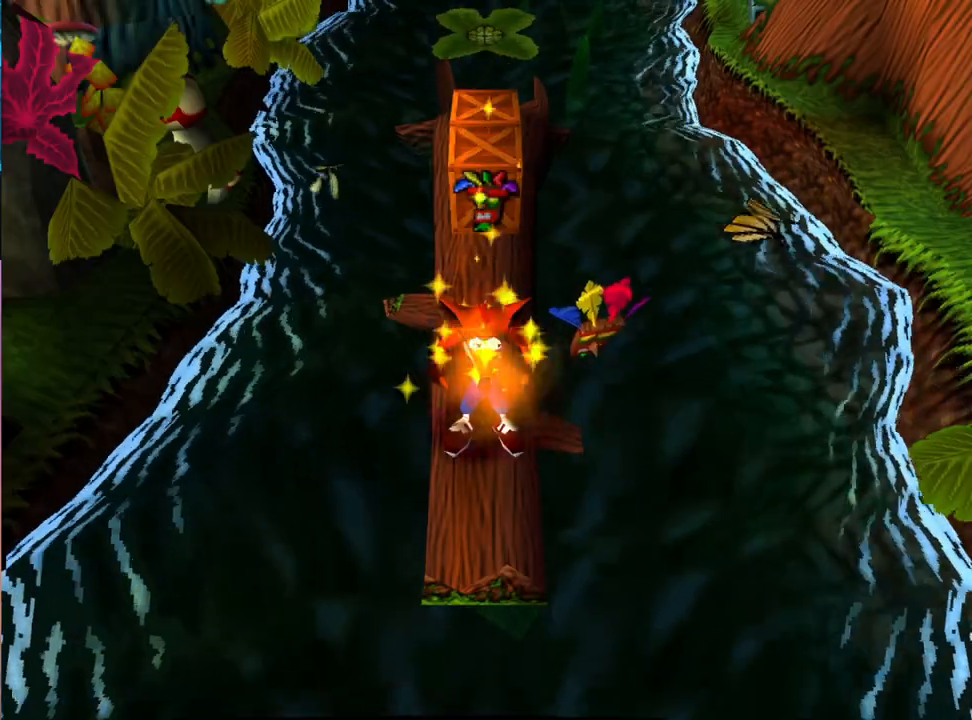
{"buttons": ["DPAD_UP"], "events": [[500, "DPAD_UP", "down"]]}
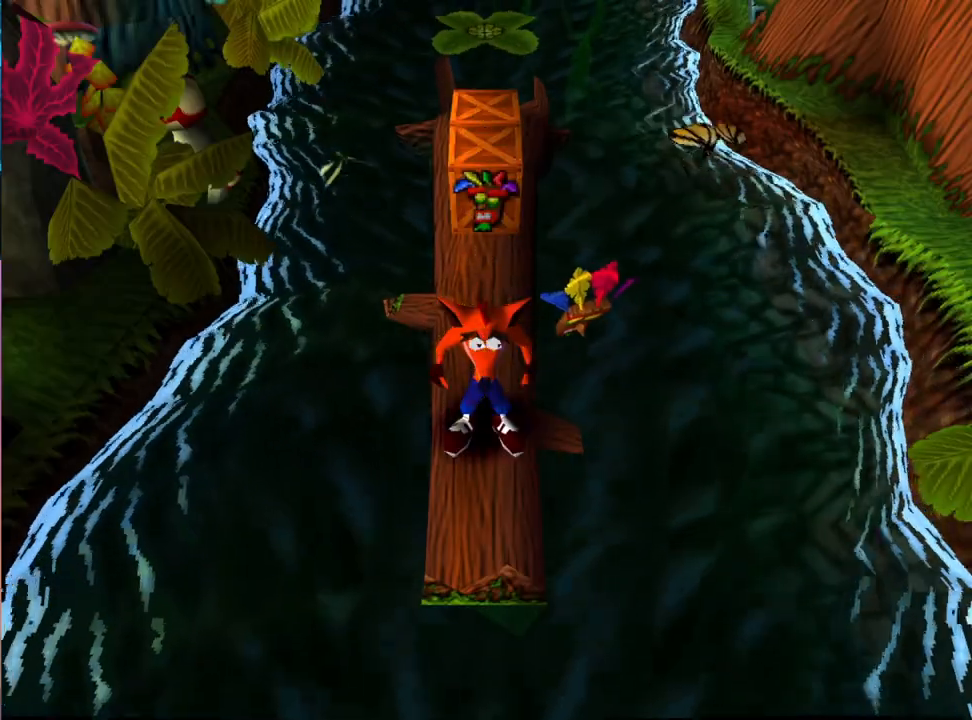
{"buttons": ["CROSS", "SQUARE", "DPAD_UP"], "events": [[267, "CROSS", "down"], [333, "CROSS", "up"], [367, "CROSS", "down"], [367, "SQUARE", "down"]]}
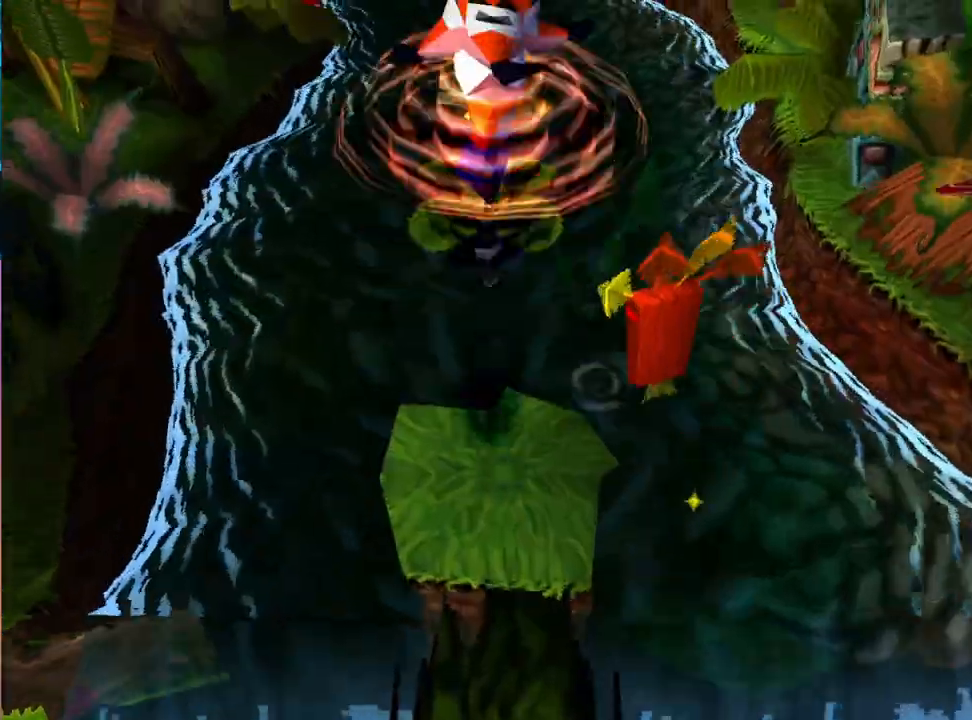
{"buttons": ["DPAD_UP"], "events": [[400, "SQUARE", "up"], [433, "CROSS", "up"]]}
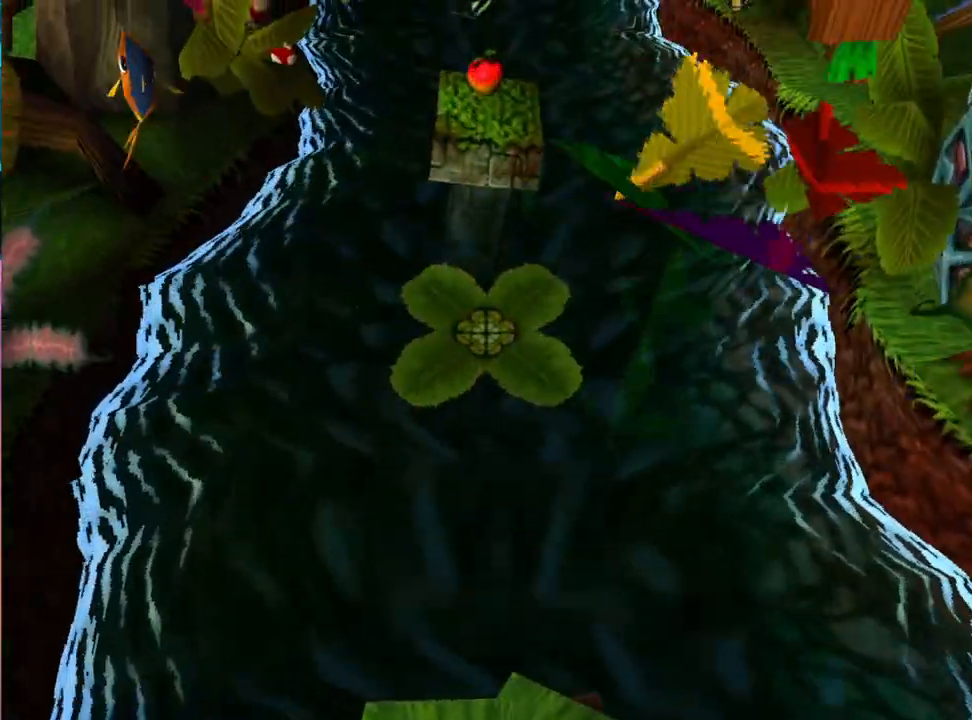
{"buttons": [], "events": [[33, "DPAD_UP", "up"], [167, "DPAD_DOWN", "down"], [300, "DPAD_DOWN", "up"]]}
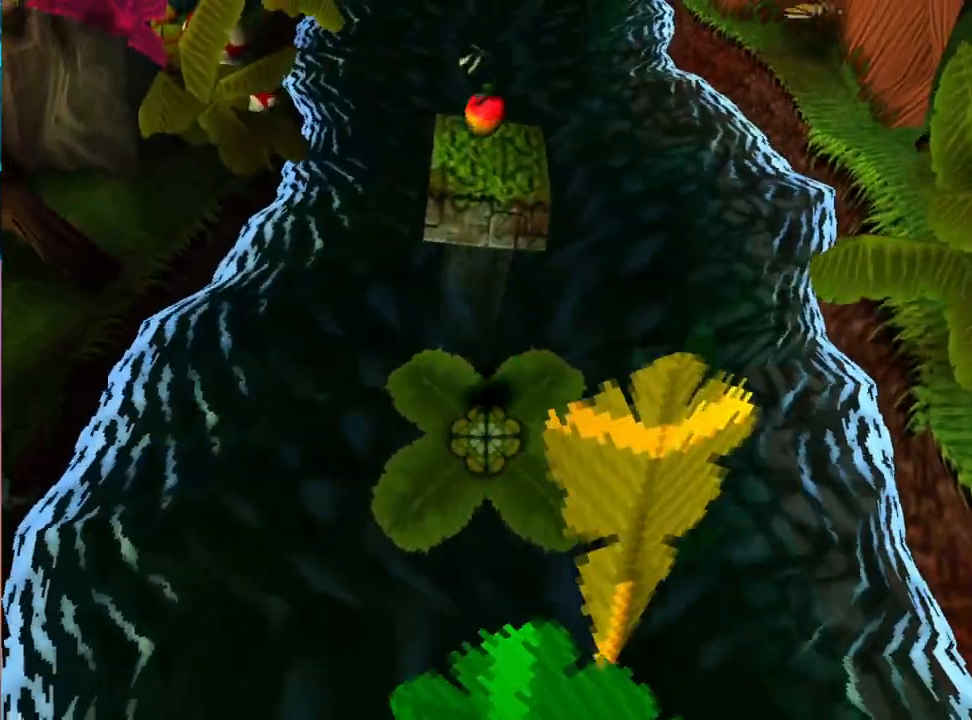
{"buttons": ["CROSS", "DPAD_UP"], "events": [[167, "DPAD_UP", "down"], [300, "CROSS", "down"]]}
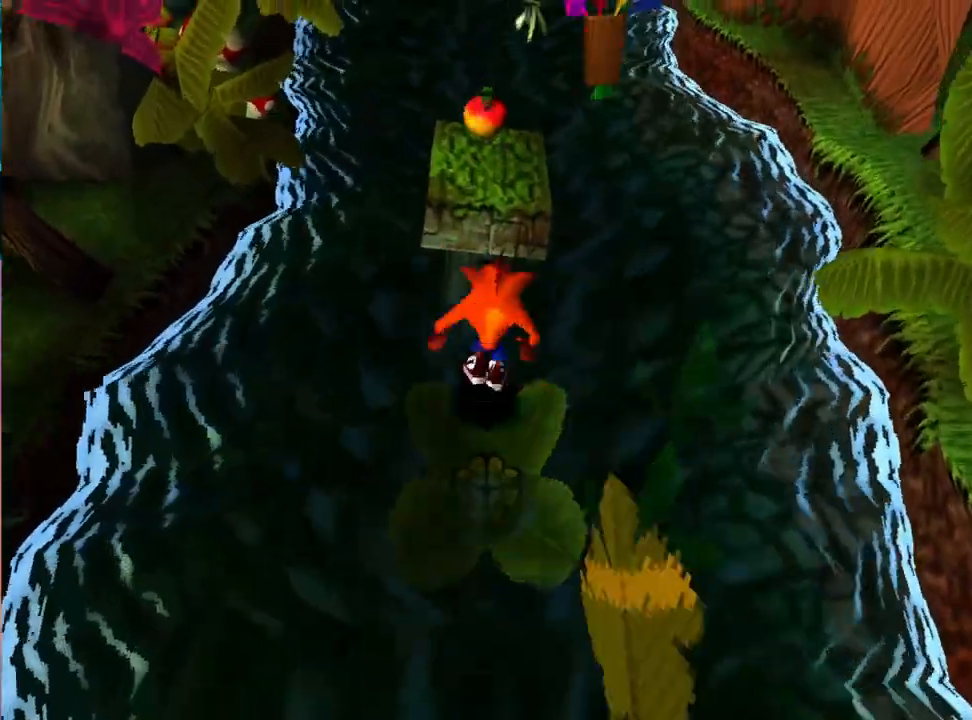
{"buttons": ["DPAD_UP"], "events": [[300, "CROSS", "up"]]}
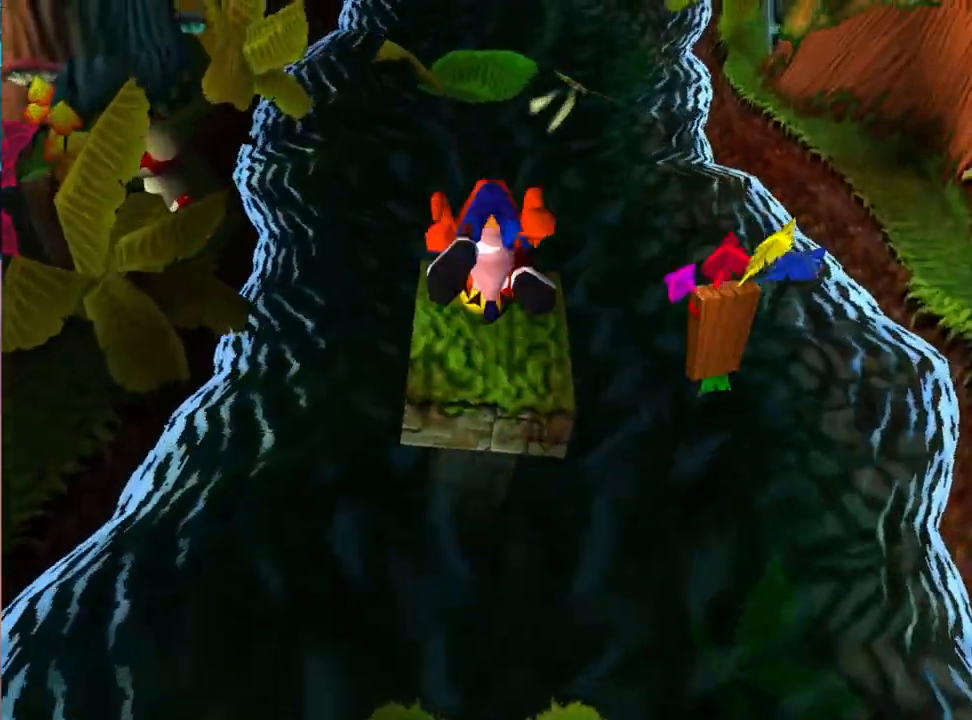
{"buttons": [], "events": [[133, "CROSS", "down"], [267, "CROSS", "up"], [267, "DPAD_UP", "up"]]}
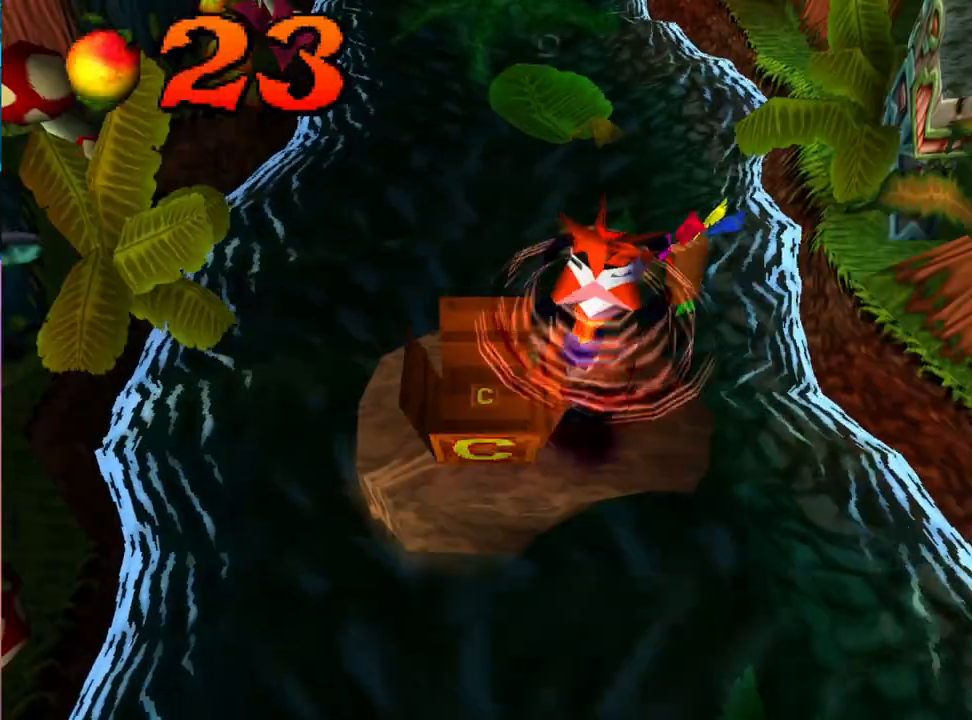
{"buttons": ["DPAD_UP"], "events": [[367, "DPAD_UP", "down"]]}
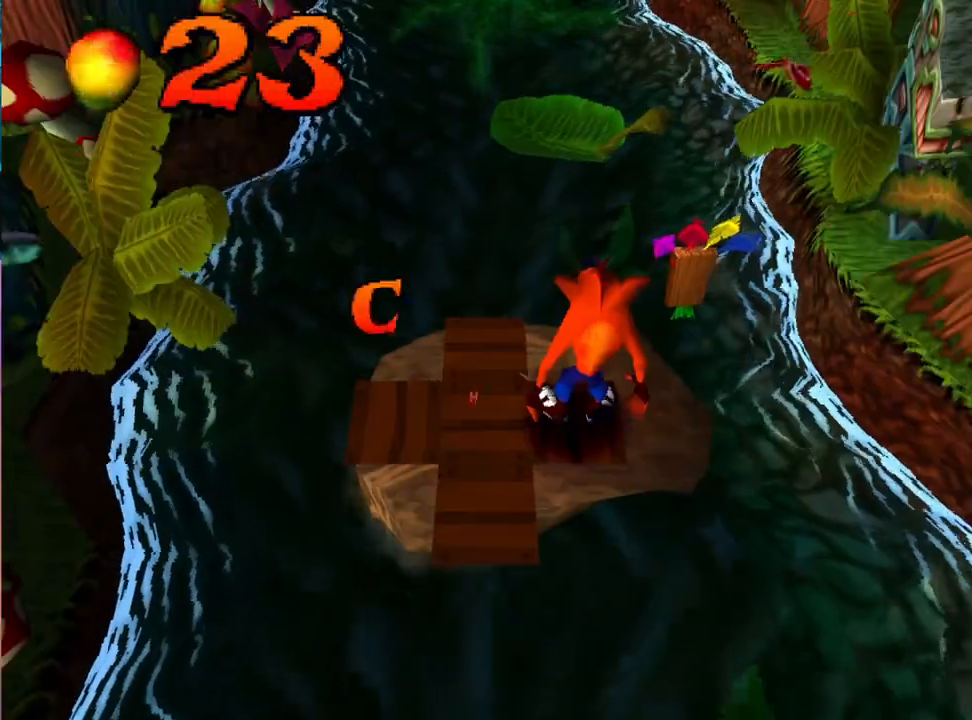
{"buttons": ["CROSS", "DPAD_UP"], "events": [[233, "CROSS", "down"]]}
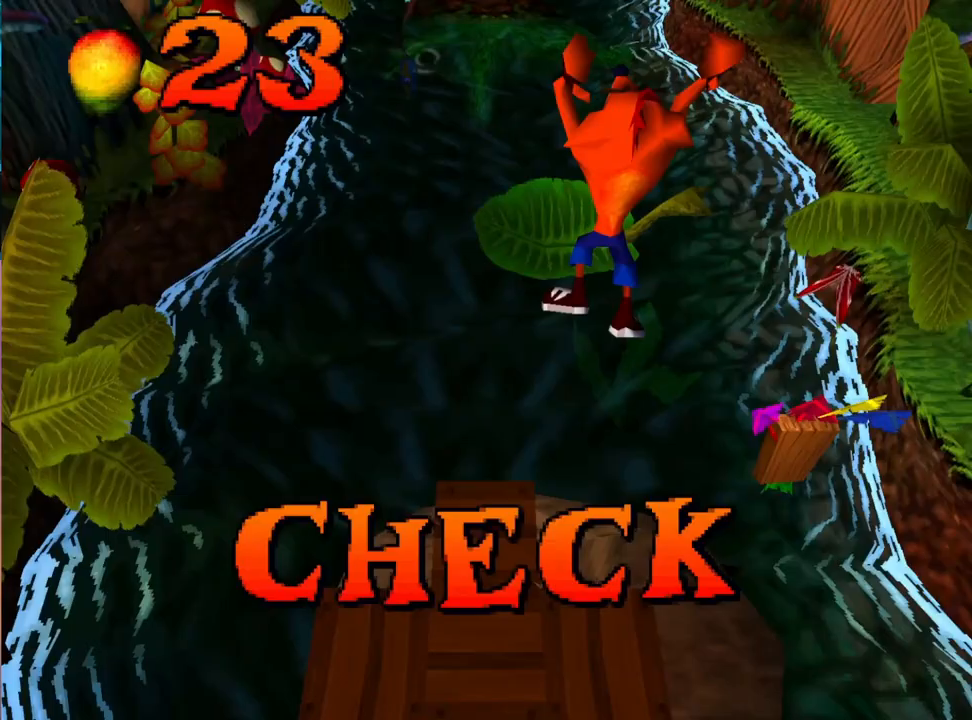
{"buttons": [], "events": [[33, "CROSS", "up"], [267, "DPAD_UP", "up"]]}
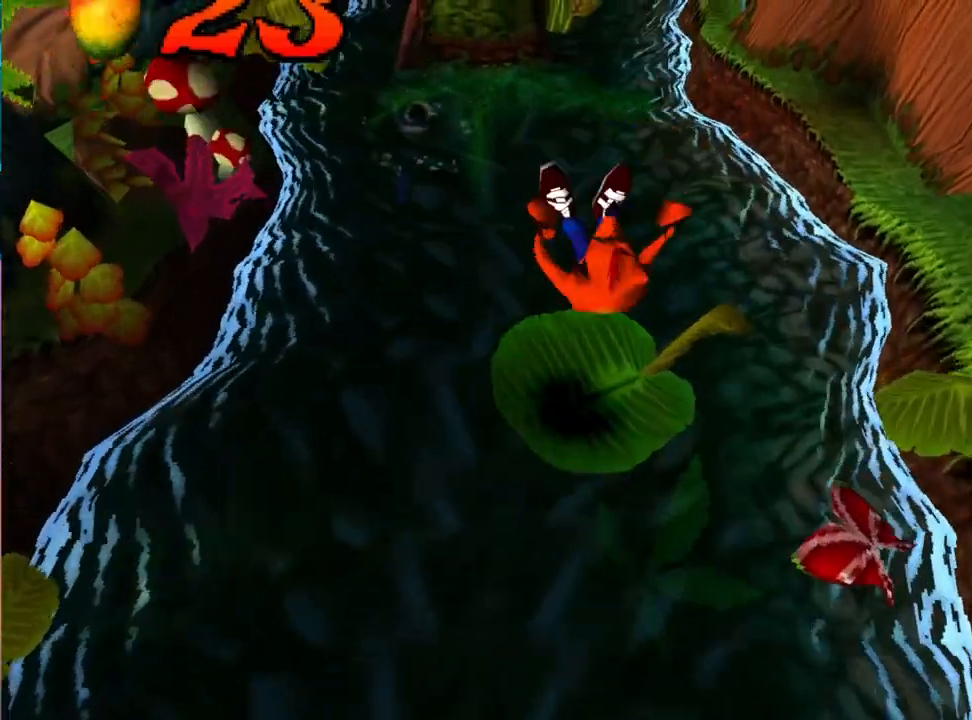
{"buttons": [], "events": []}
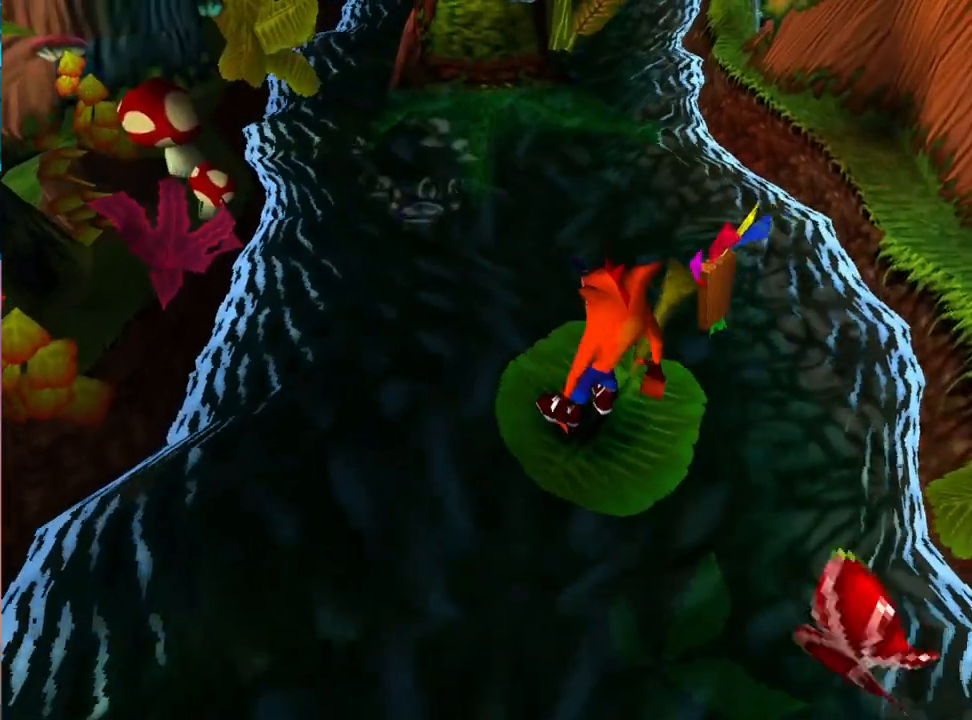
{"buttons": [], "events": []}
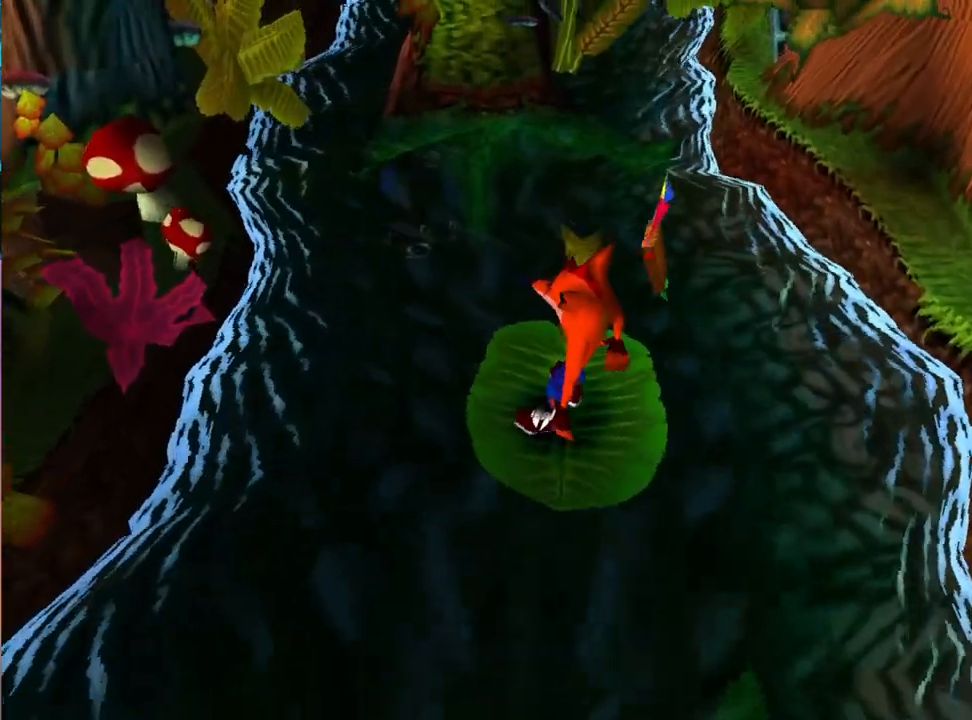
{"buttons": [], "events": []}
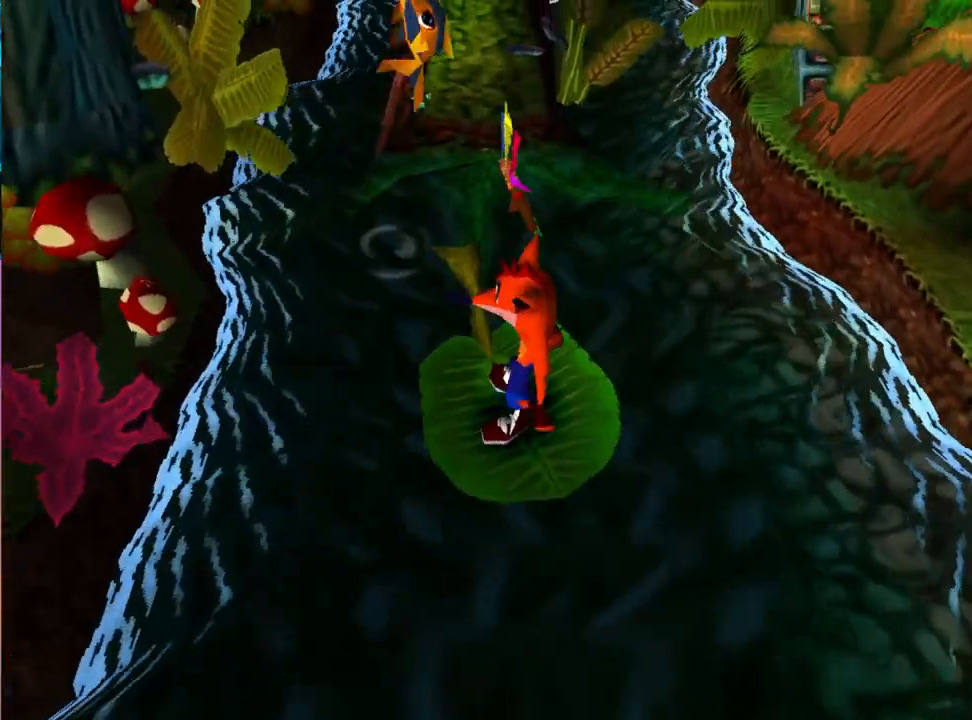
{"buttons": [], "events": [[467, "DPAD_UP", "down"], [500, "DPAD_UP", "up"]]}
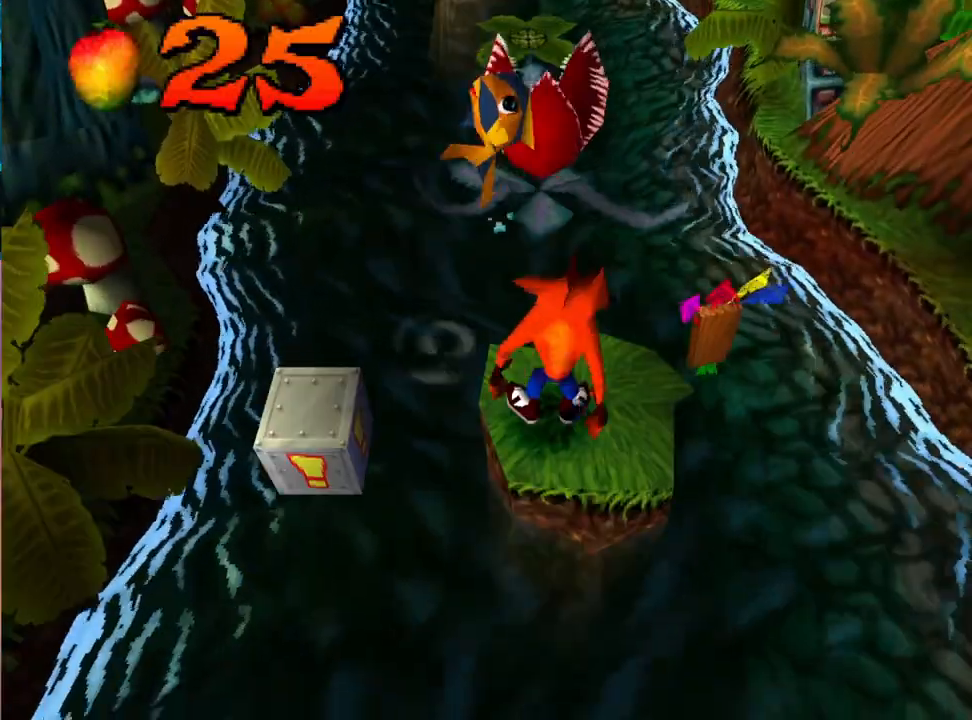
{"buttons": ["CROSS", "DPAD_LEFT"], "events": [[333, "DPAD_LEFT", "down"], [467, "CROSS", "down"]]}
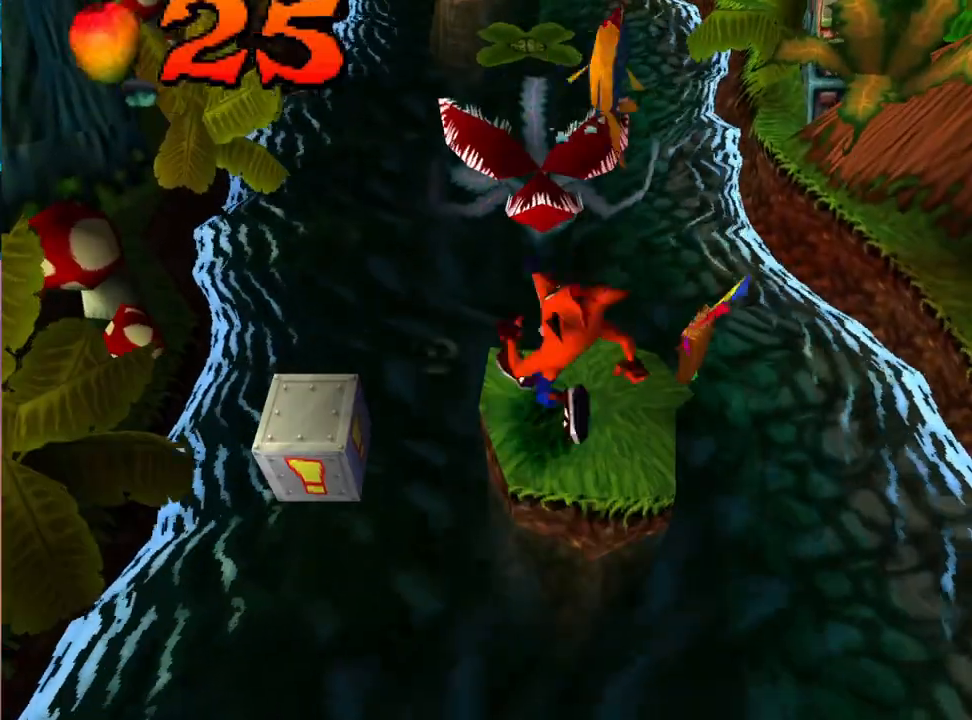
{"buttons": ["DPAD_RIGHT"], "events": [[100, "CROSS", "up"], [300, "DPAD_LEFT", "up"], [467, "DPAD_RIGHT", "down"]]}
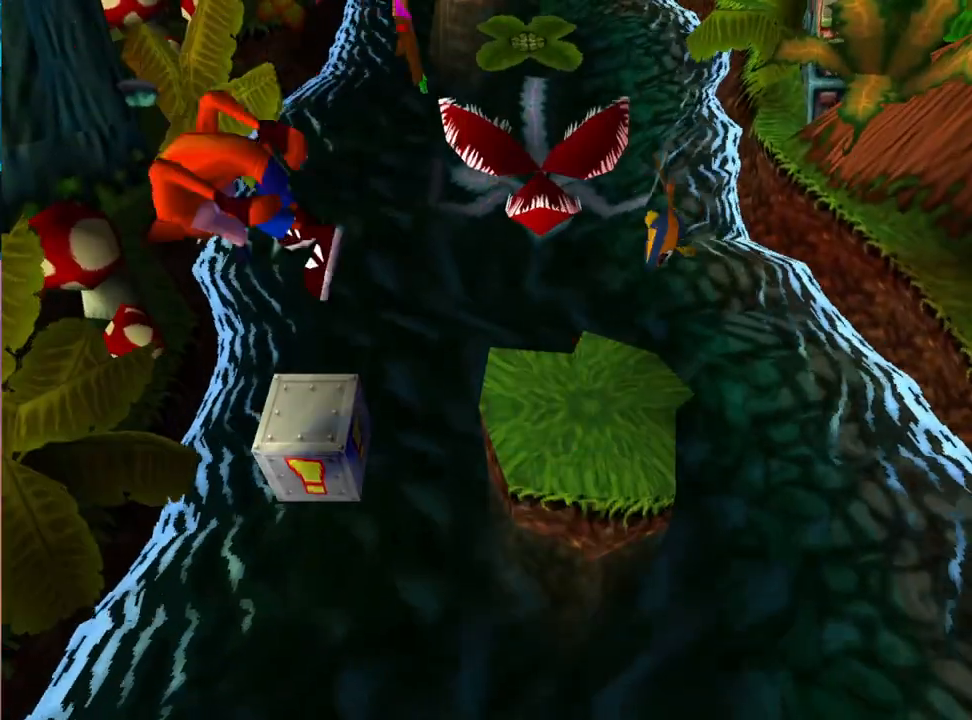
{"buttons": [], "events": [[67, "CROSS", "down"], [133, "DPAD_RIGHT", "up"], [367, "CROSS", "up"], [367, "DPAD_UP", "down"], [433, "DPAD_UP", "up"]]}
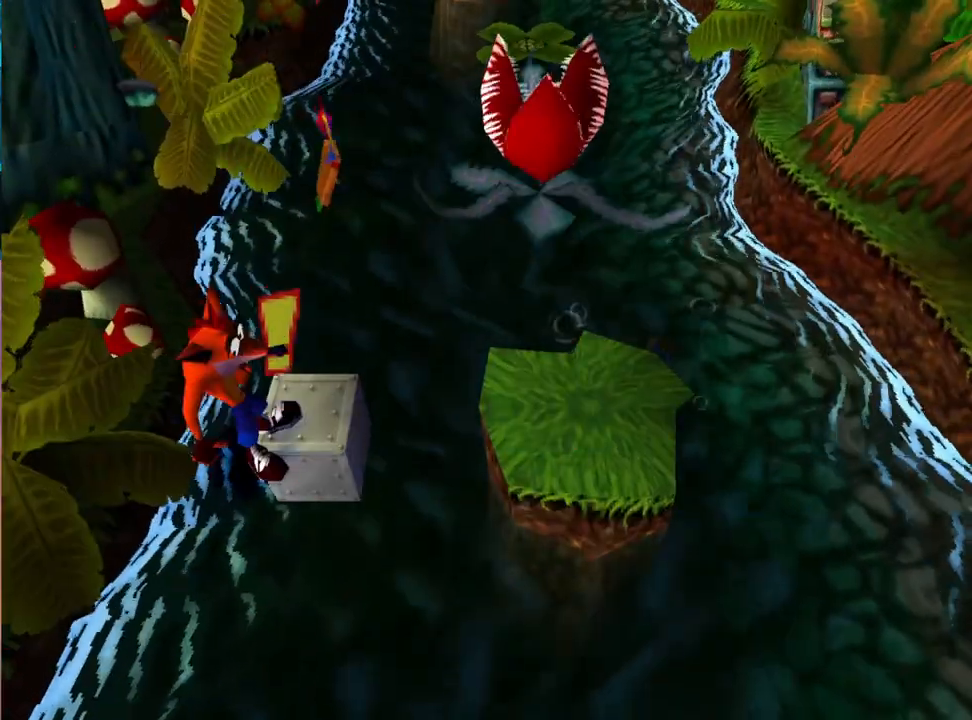
{"buttons": ["CROSS", "DPAD_RIGHT"], "events": [[233, "DPAD_RIGHT", "down"], [333, "CROSS", "down"]]}
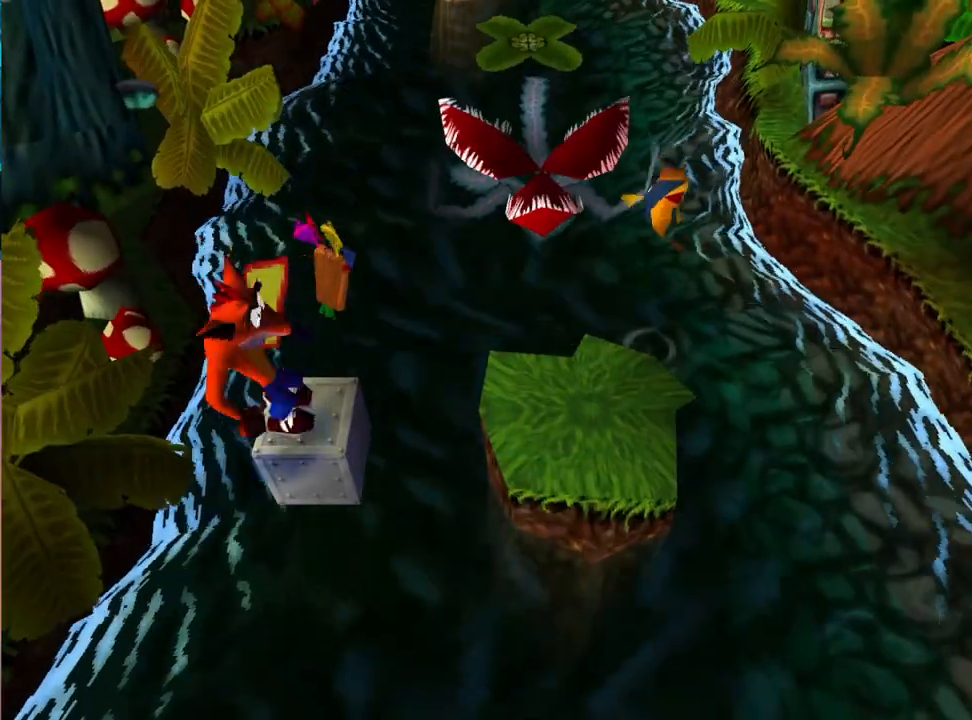
{"buttons": ["DPAD_LEFT"], "events": [[133, "CROSS", "up"], [367, "DPAD_RIGHT", "up"], [500, "DPAD_LEFT", "down"]]}
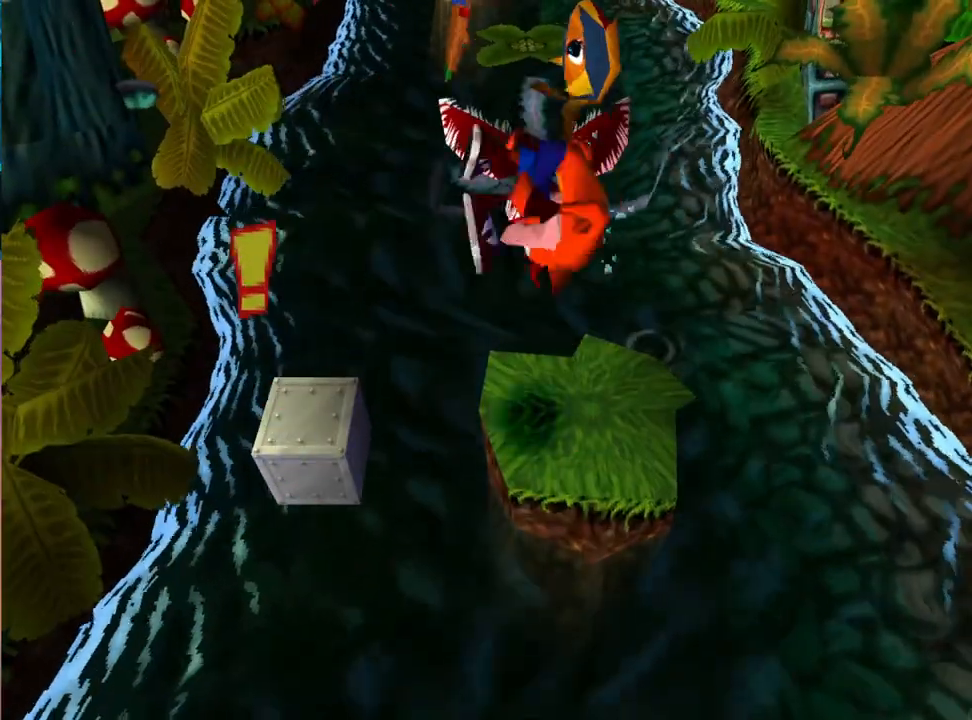
{"buttons": ["CROSS", "DPAD_UP"], "events": [[100, "DPAD_LEFT", "up"], [300, "DPAD_UP", "down"], [433, "CROSS", "down"]]}
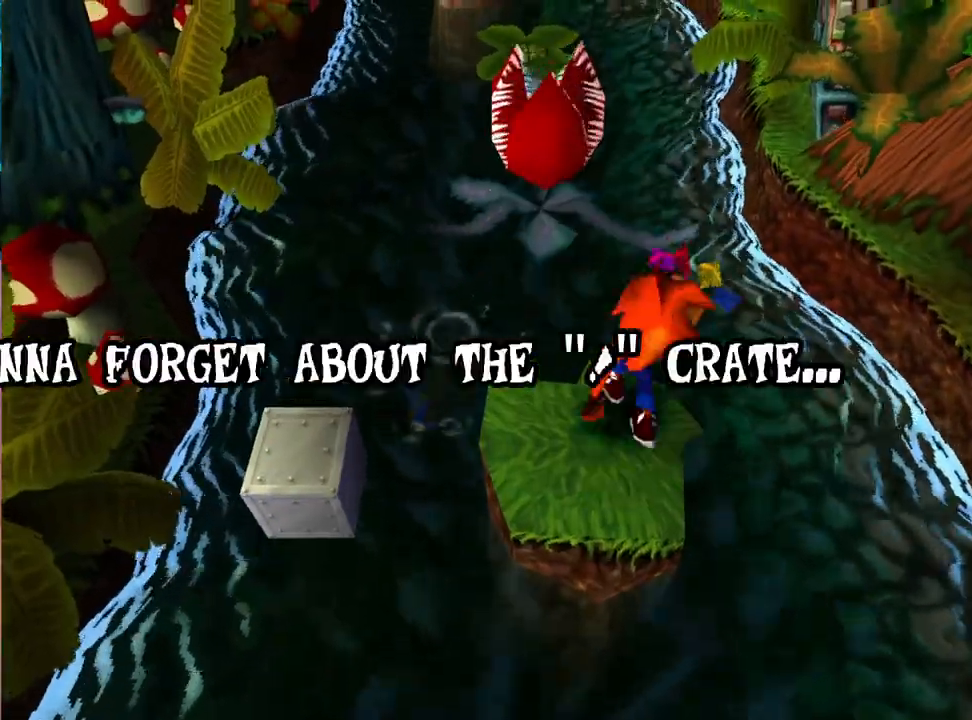
{"buttons": ["DPAD_UP"], "events": [[167, "DPAD_LEFT", "down"], [233, "CROSS", "up"], [267, "DPAD_LEFT", "up"]]}